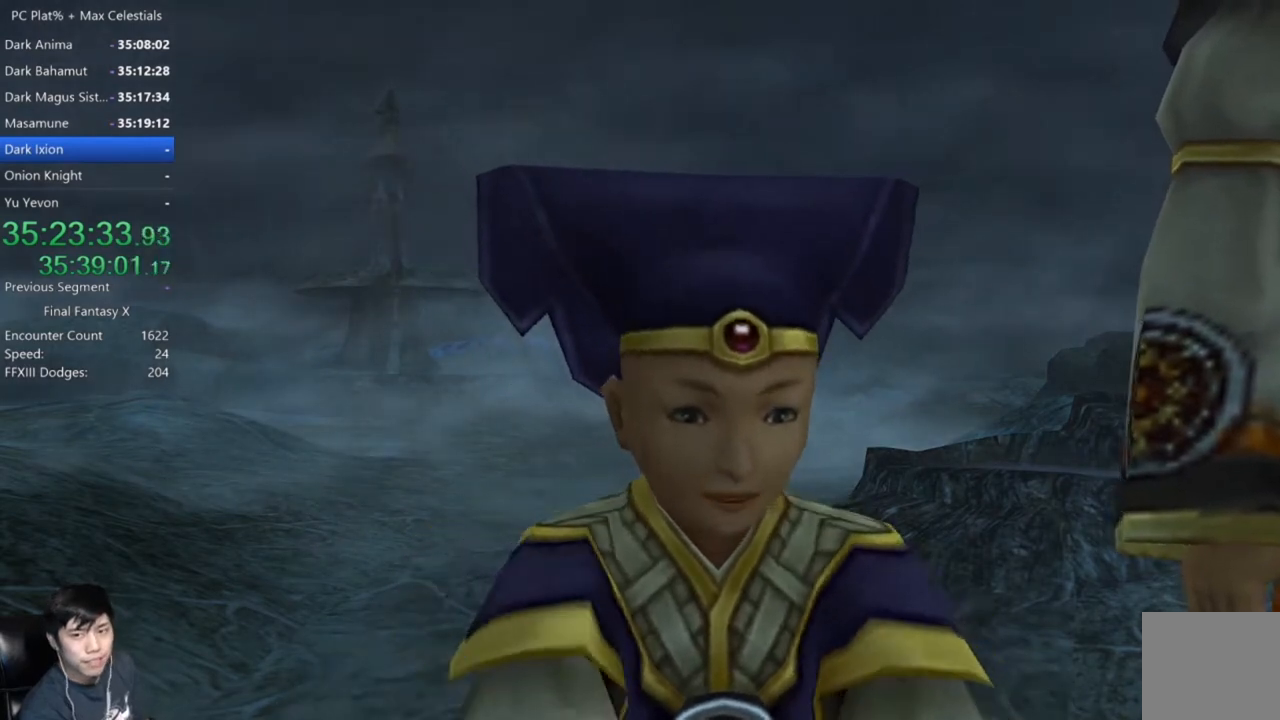
Gameplay with a controller (Xbox layout); each line is a JSON object with the inputs held at the frame after it. "events" lists button and stick changes between this image and that frame as [ms after this image, input, new state], when the widget could be followed in between.
{"buttons": [], "left_stick": "center", "right_stick": "center", "events": [[134, "A", "down"], [234, "A", "up"]]}
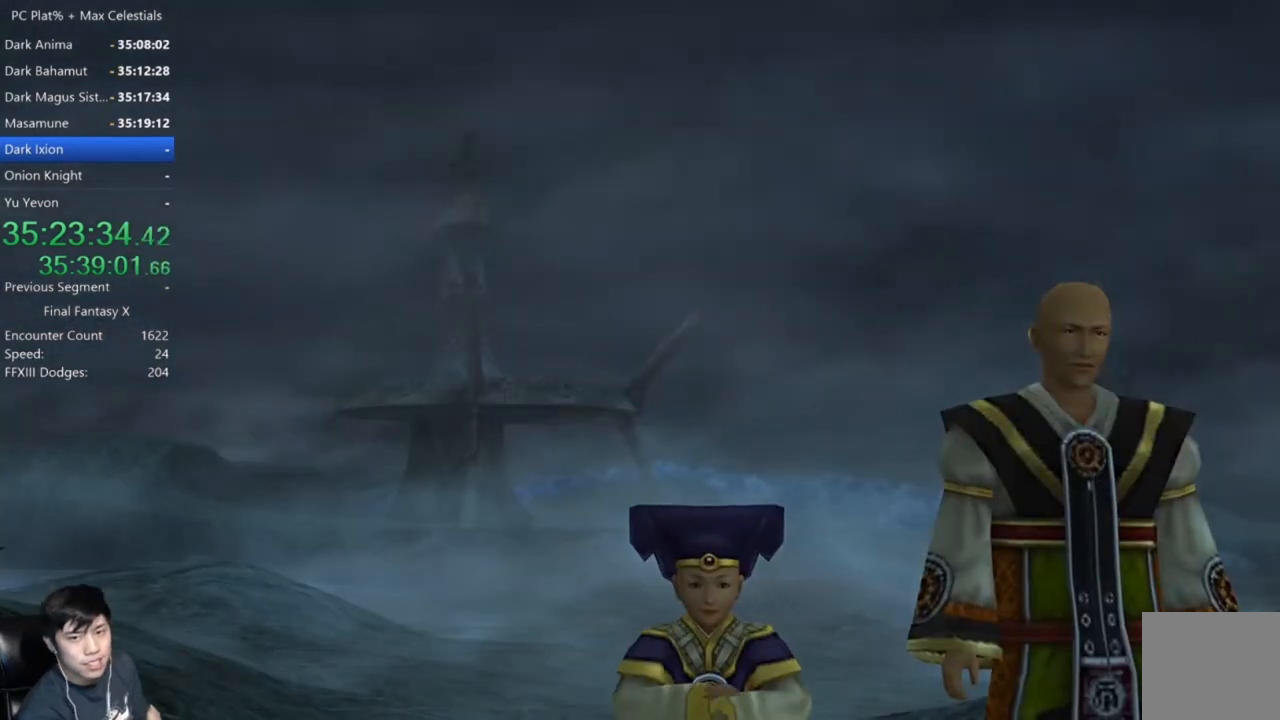
{"buttons": ["A"], "left_stick": "center", "right_stick": "center", "events": [[166, "A", "down"], [233, "A", "up"], [400, "A", "down"]]}
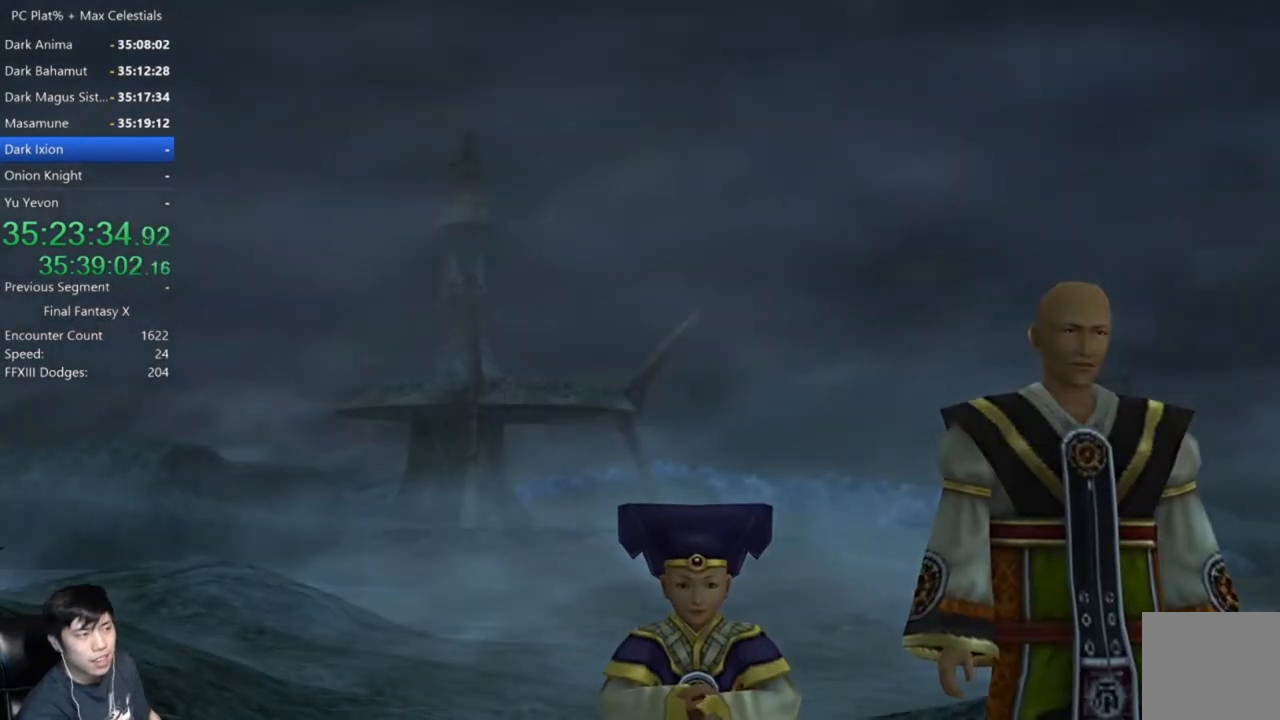
{"buttons": [], "left_stick": "center", "right_stick": "center", "events": [[33, "A", "up"], [167, "A", "down"], [234, "A", "up"], [400, "A", "down"], [467, "A", "up"]]}
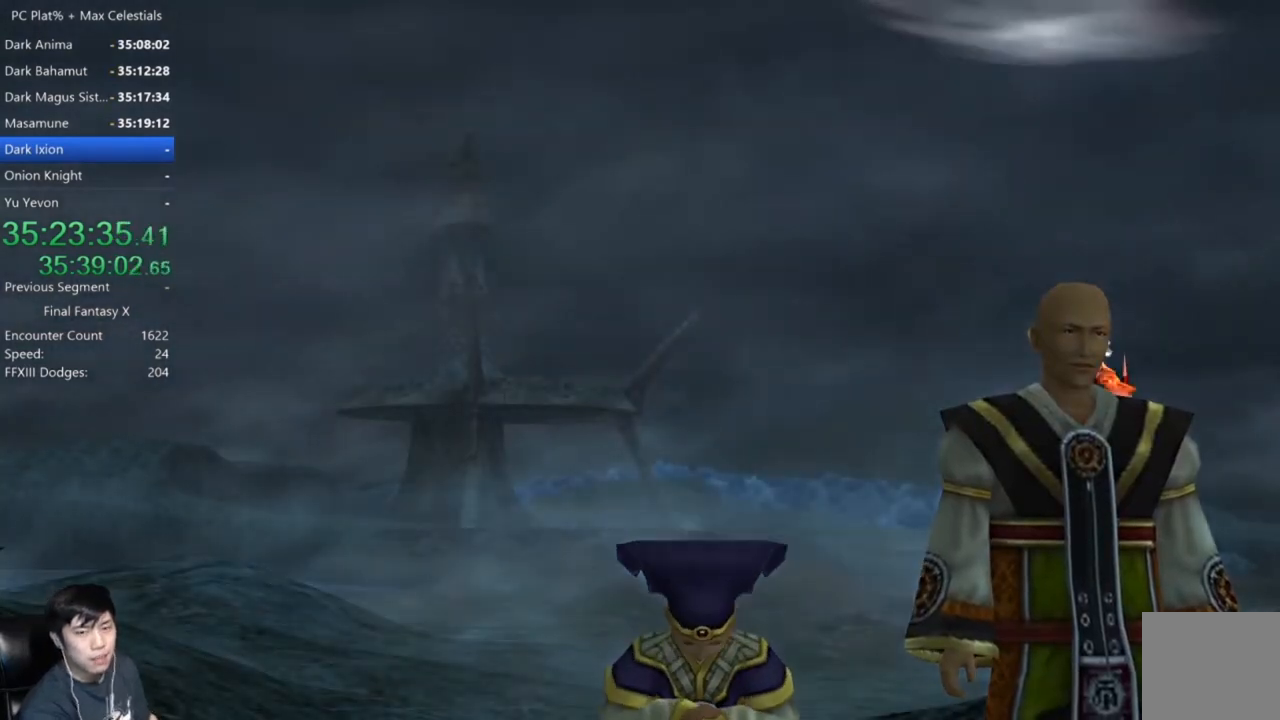
{"buttons": [], "left_stick": "center", "right_stick": "center", "events": [[100, "A", "down"], [200, "A", "up"], [367, "A", "down"], [467, "A", "up"]]}
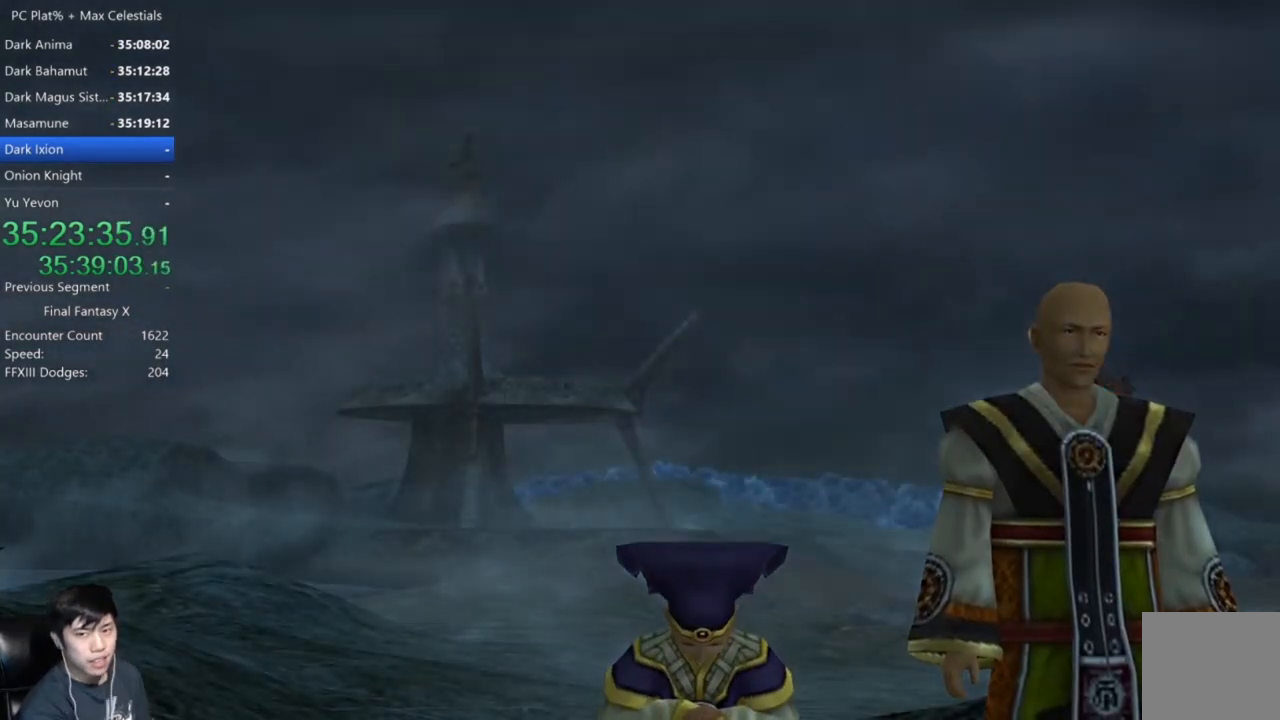
{"buttons": [], "left_stick": "center", "right_stick": "center", "events": []}
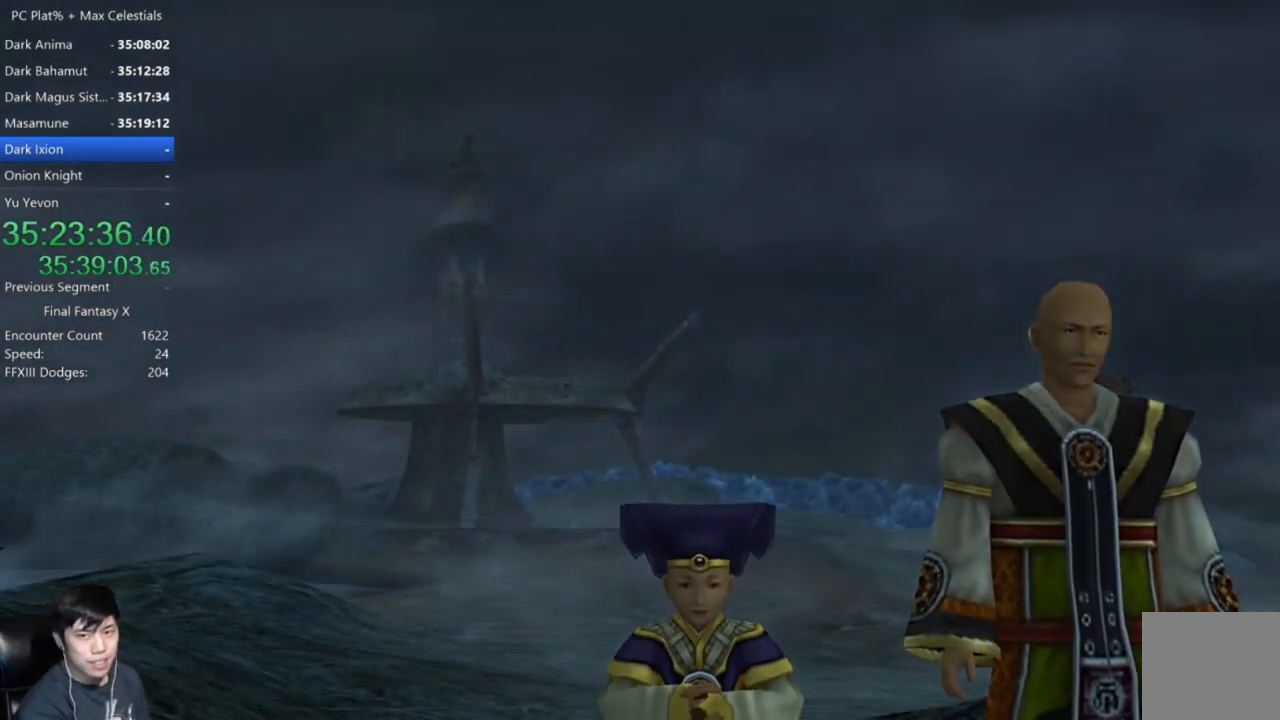
{"buttons": [], "left_stick": "center", "right_stick": "center", "events": []}
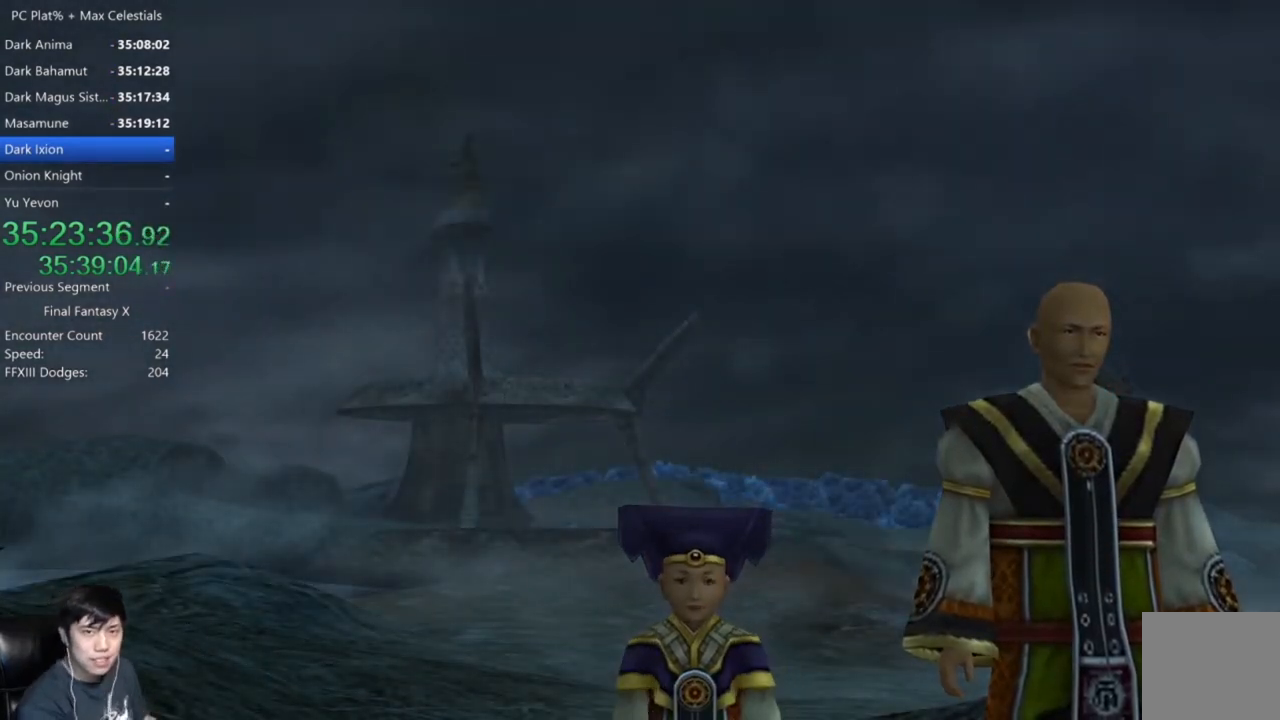
{"buttons": [], "left_stick": "center", "right_stick": "center", "events": [[67, "A", "down"], [200, "A", "up"], [400, "A", "down"], [501, "A", "up"]]}
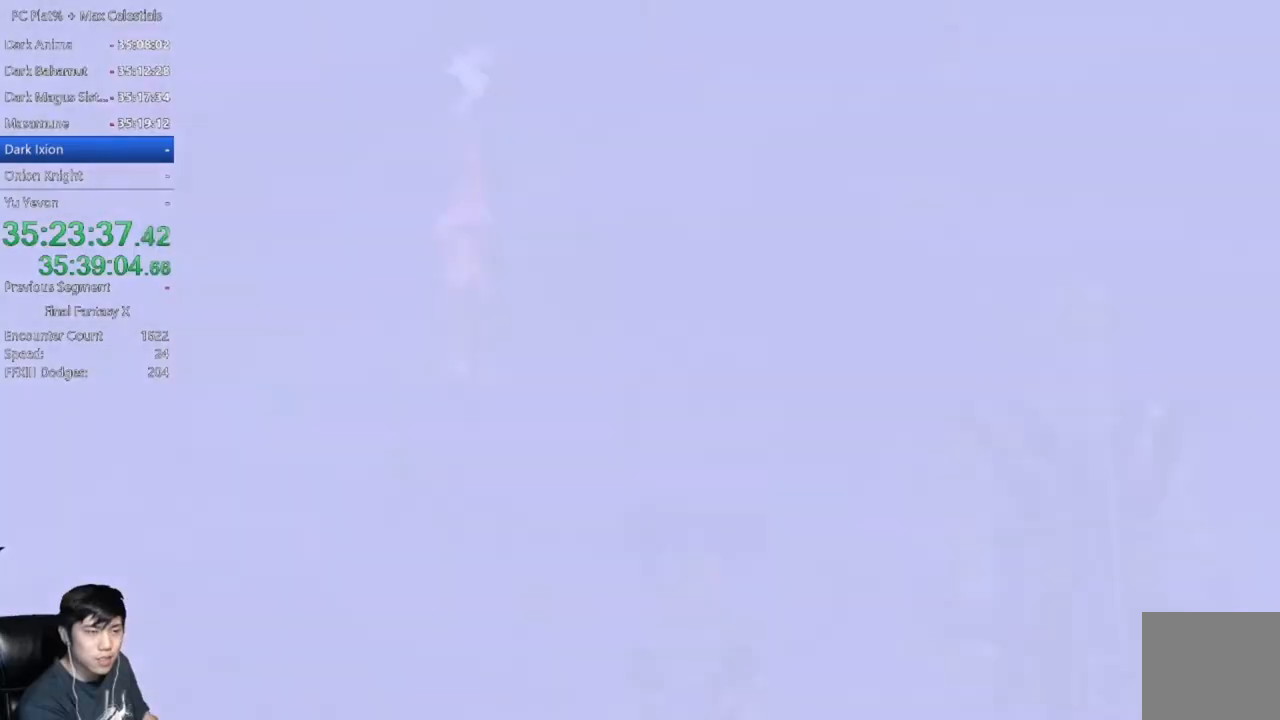
{"buttons": [], "left_stick": "center", "right_stick": "center", "events": [[166, "A", "down"], [267, "A", "up"], [367, "A", "down"], [467, "A", "up"]]}
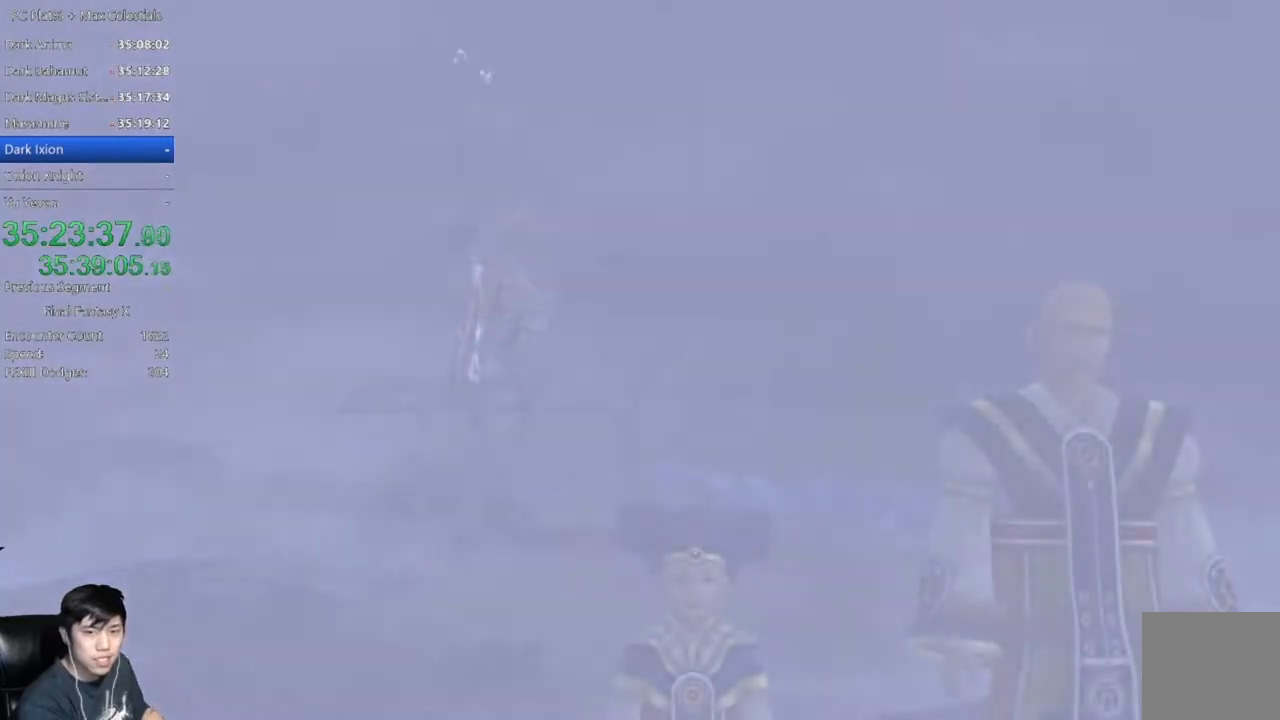
{"buttons": [], "left_stick": "center", "right_stick": "center", "events": [[134, "A", "down"], [267, "A", "up"], [400, "A", "down"], [467, "A", "up"]]}
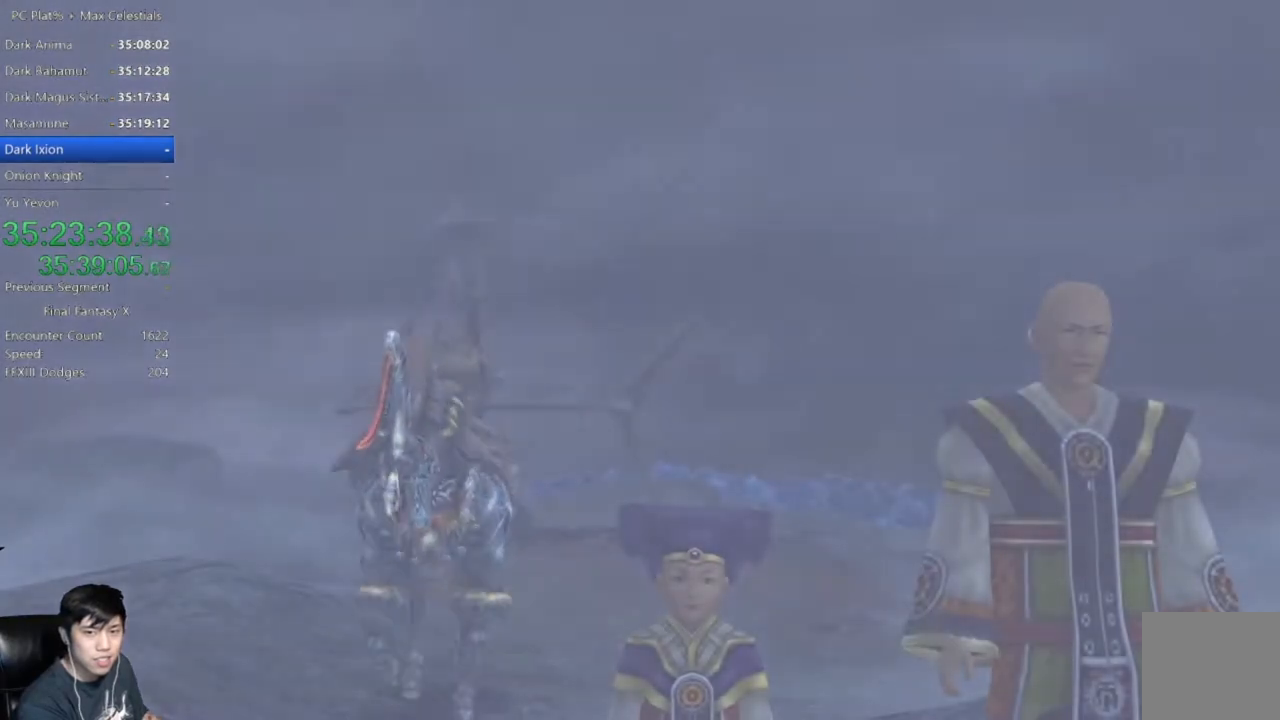
{"buttons": [], "left_stick": "center", "right_stick": "center", "events": [[133, "A", "down"], [200, "A", "up"]]}
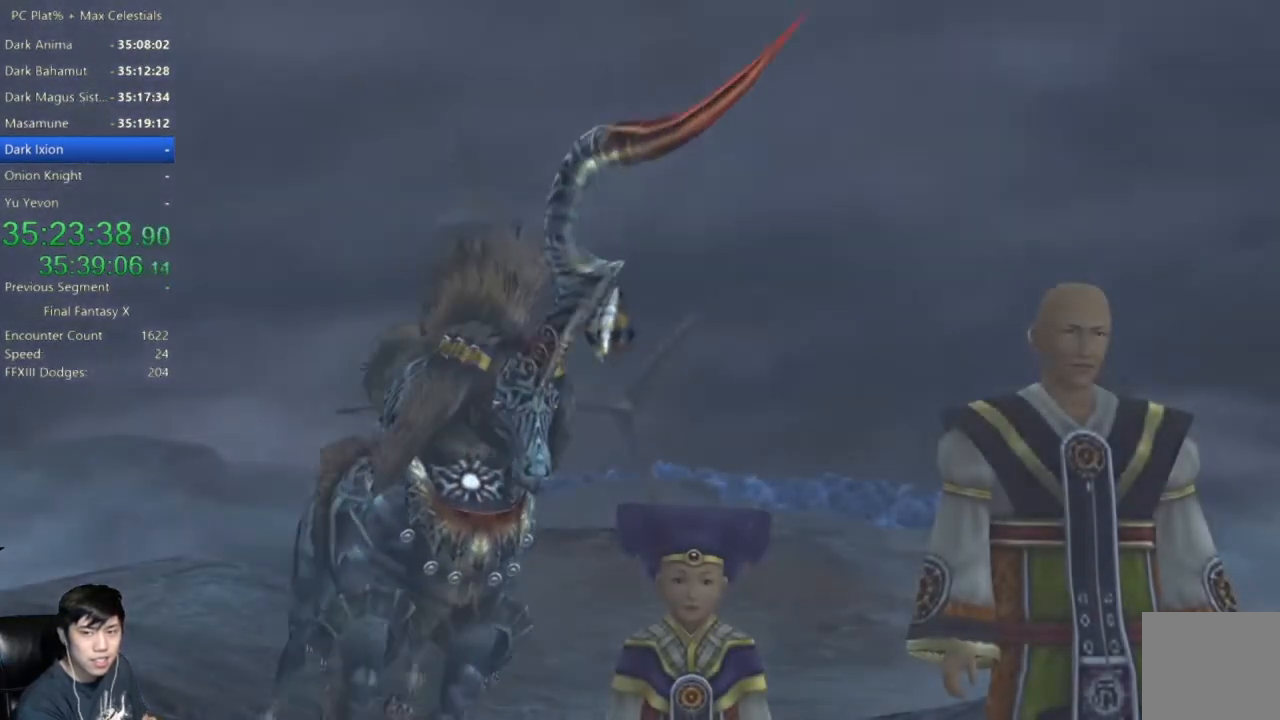
{"buttons": [], "left_stick": "center", "right_stick": "center", "events": []}
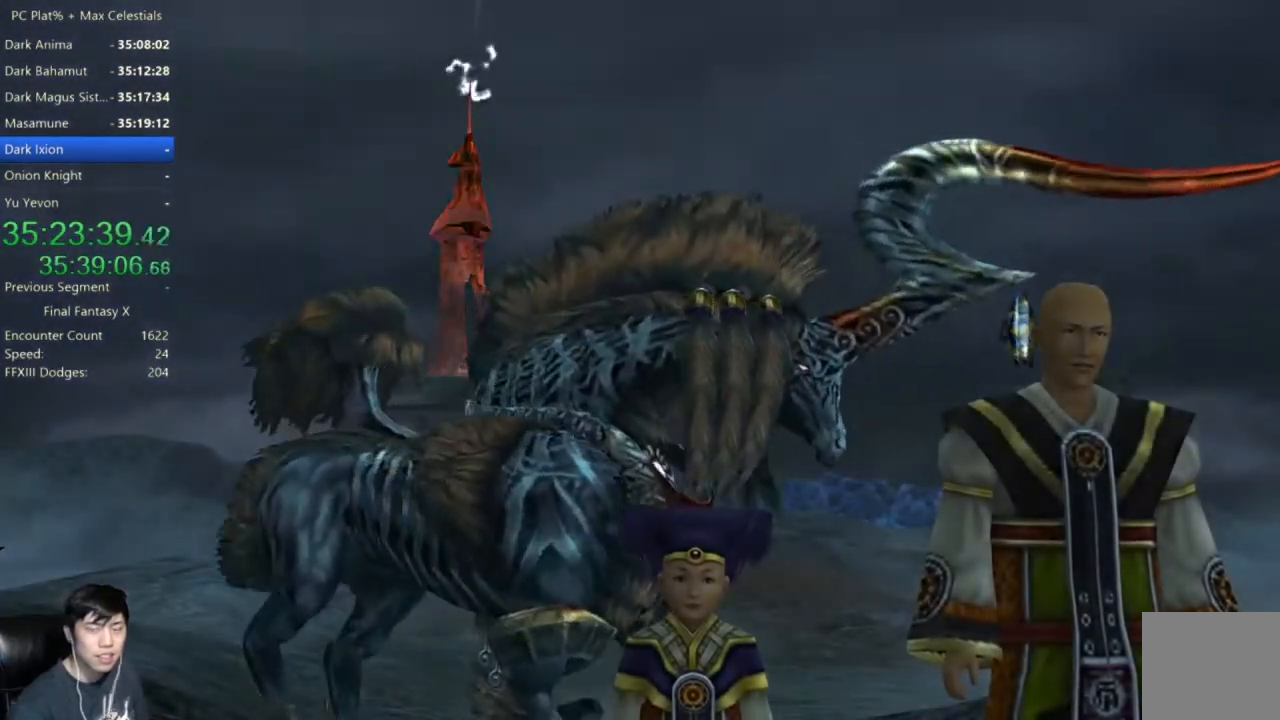
{"buttons": [], "left_stick": "center", "right_stick": "center", "events": []}
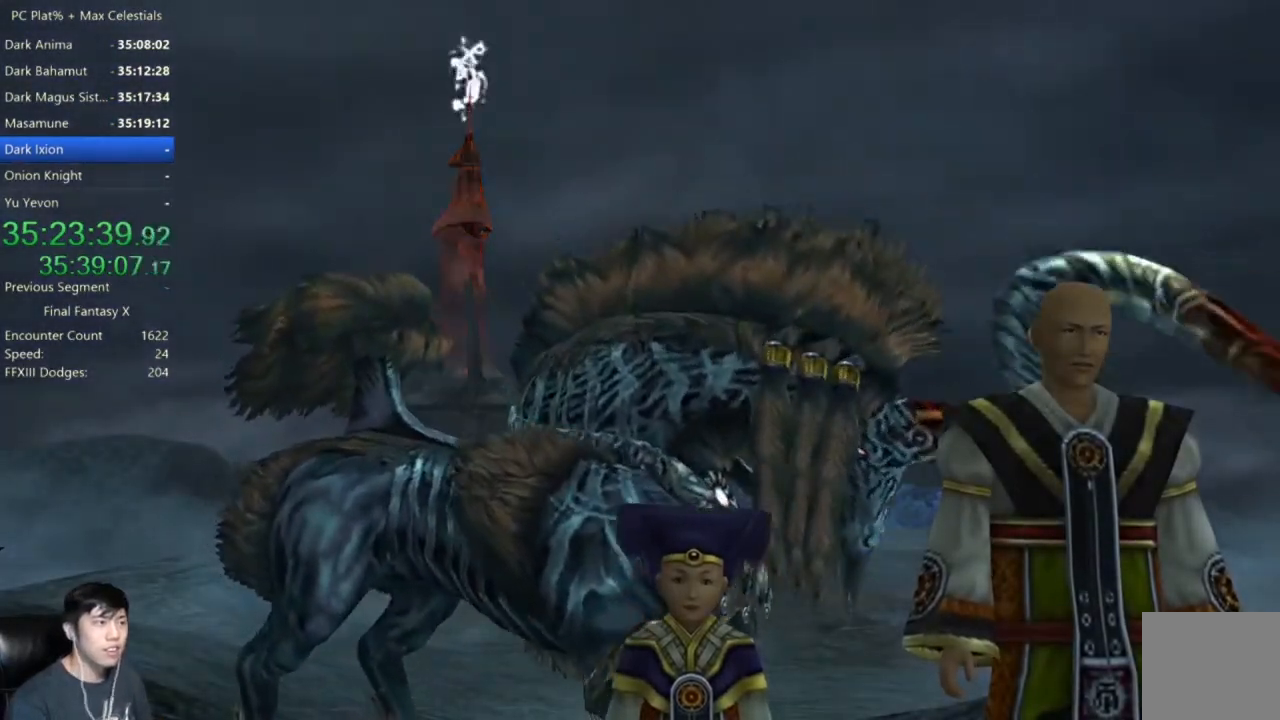
{"buttons": [], "left_stick": "center", "right_stick": "center", "events": []}
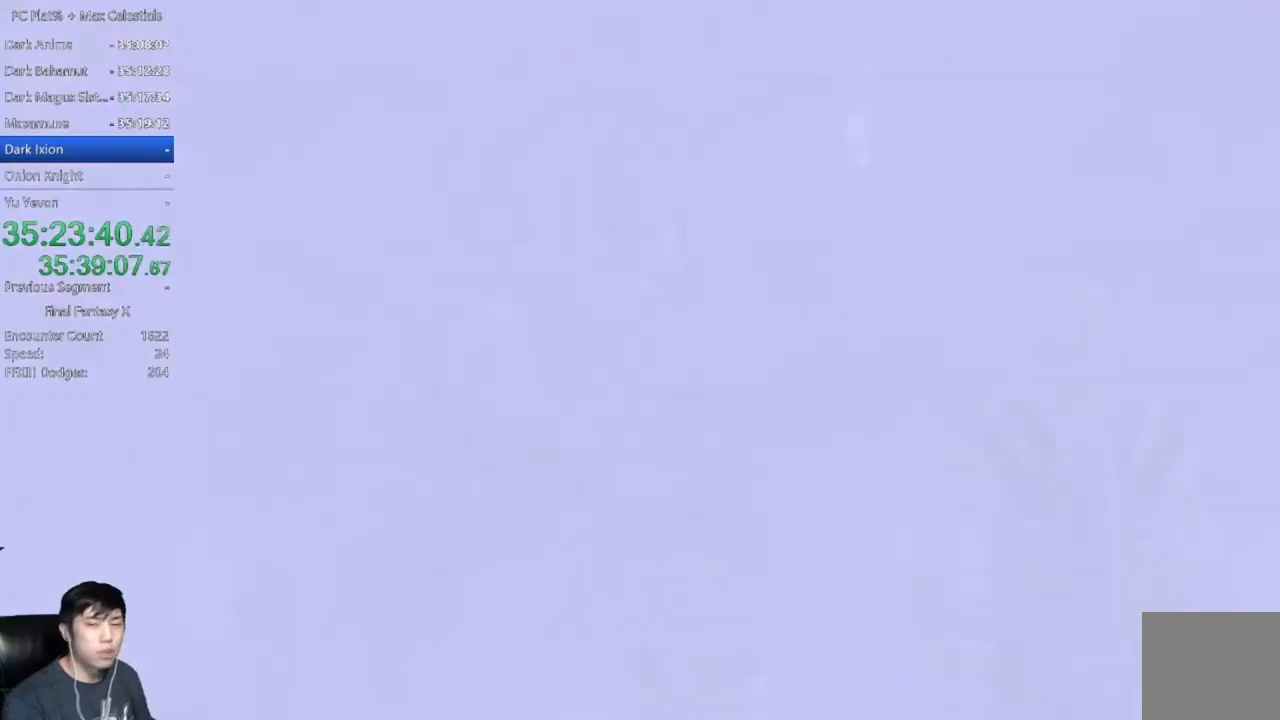
{"buttons": [], "left_stick": "center", "right_stick": "center", "events": []}
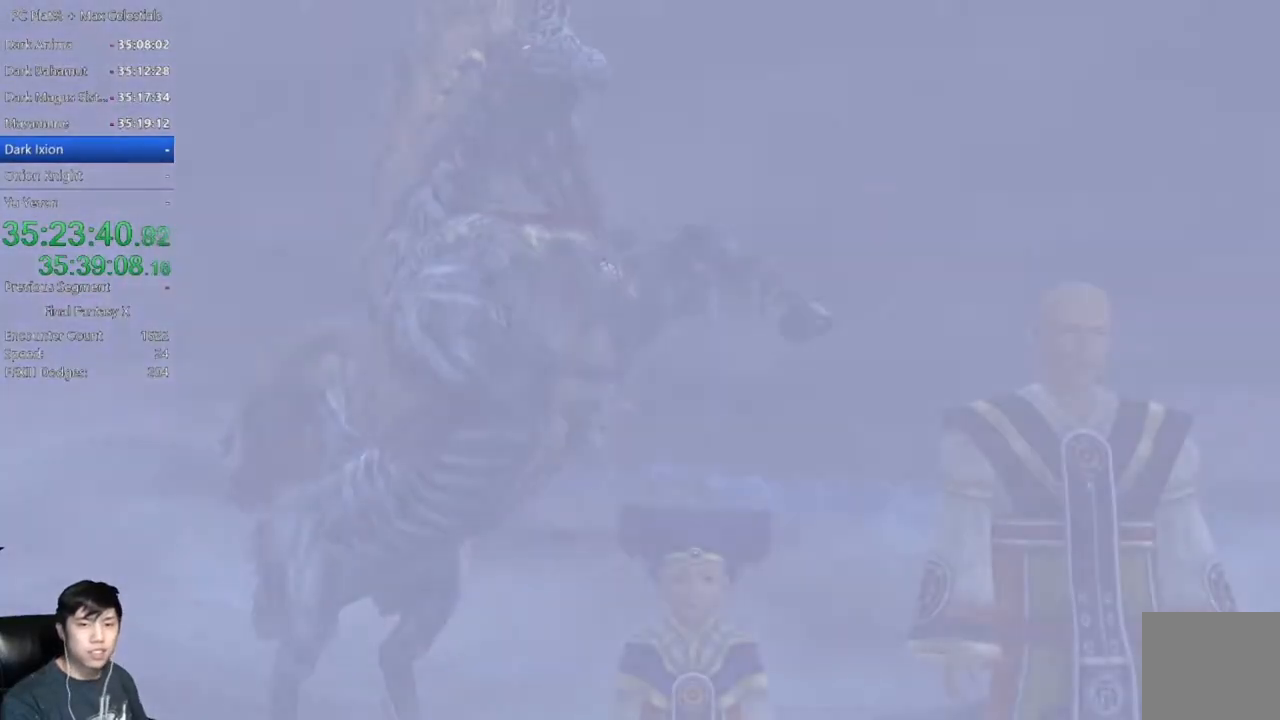
{"buttons": [], "left_stick": "center", "right_stick": "center", "events": []}
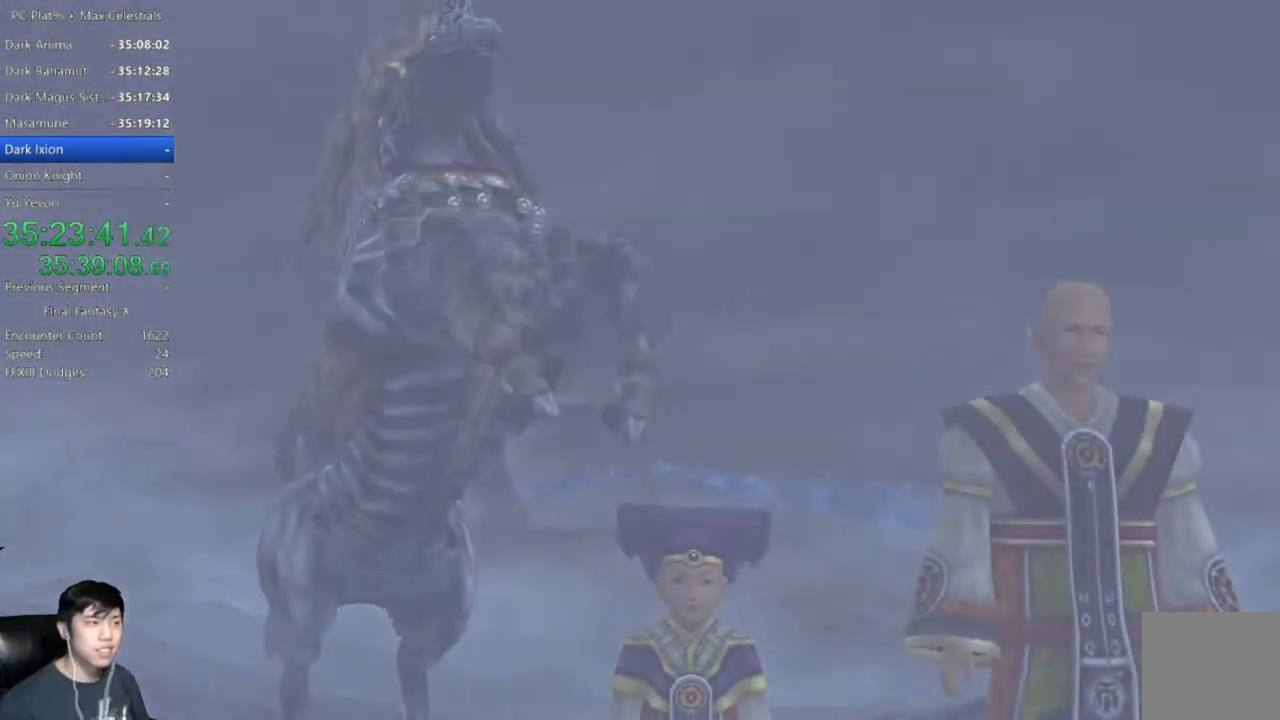
{"buttons": [], "left_stick": "center", "right_stick": "center", "events": []}
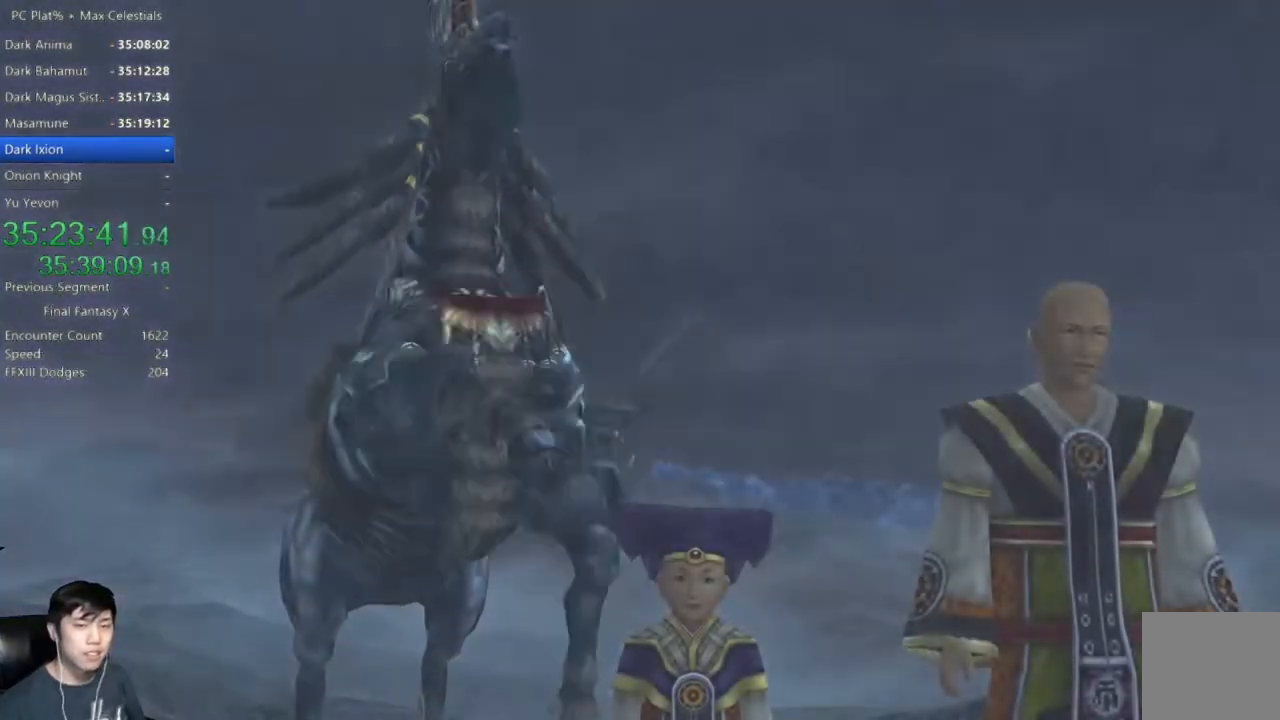
{"buttons": [], "left_stick": "center", "right_stick": "center", "events": []}
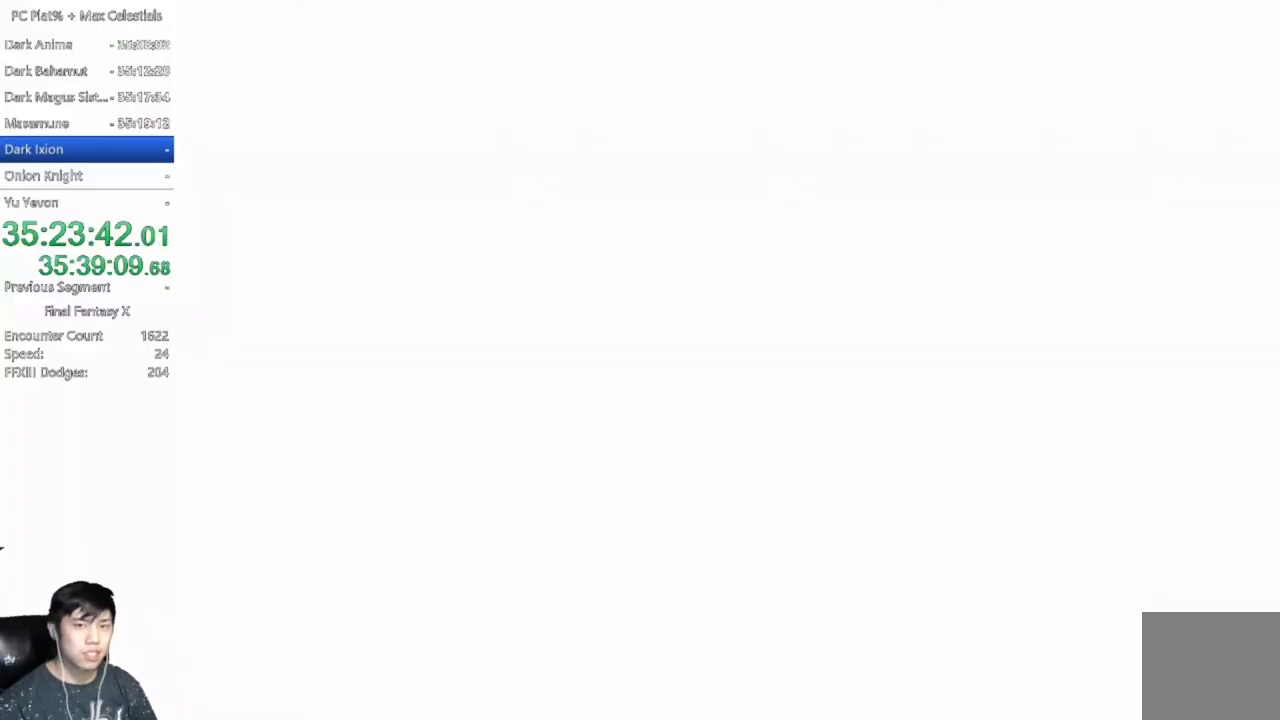
{"buttons": [], "left_stick": "center", "right_stick": "center", "events": []}
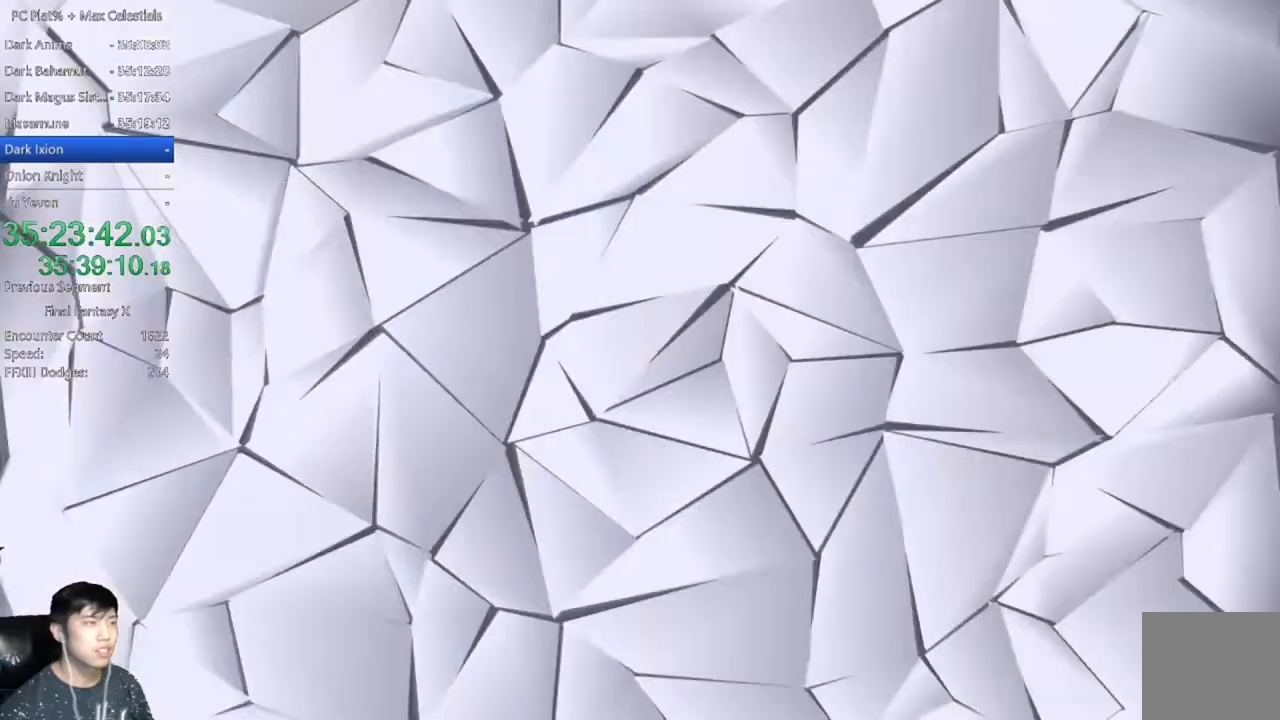
{"buttons": [], "left_stick": "center", "right_stick": "center", "events": [[234, "A", "down"], [300, "A", "up"], [400, "A", "down"], [467, "A", "up"]]}
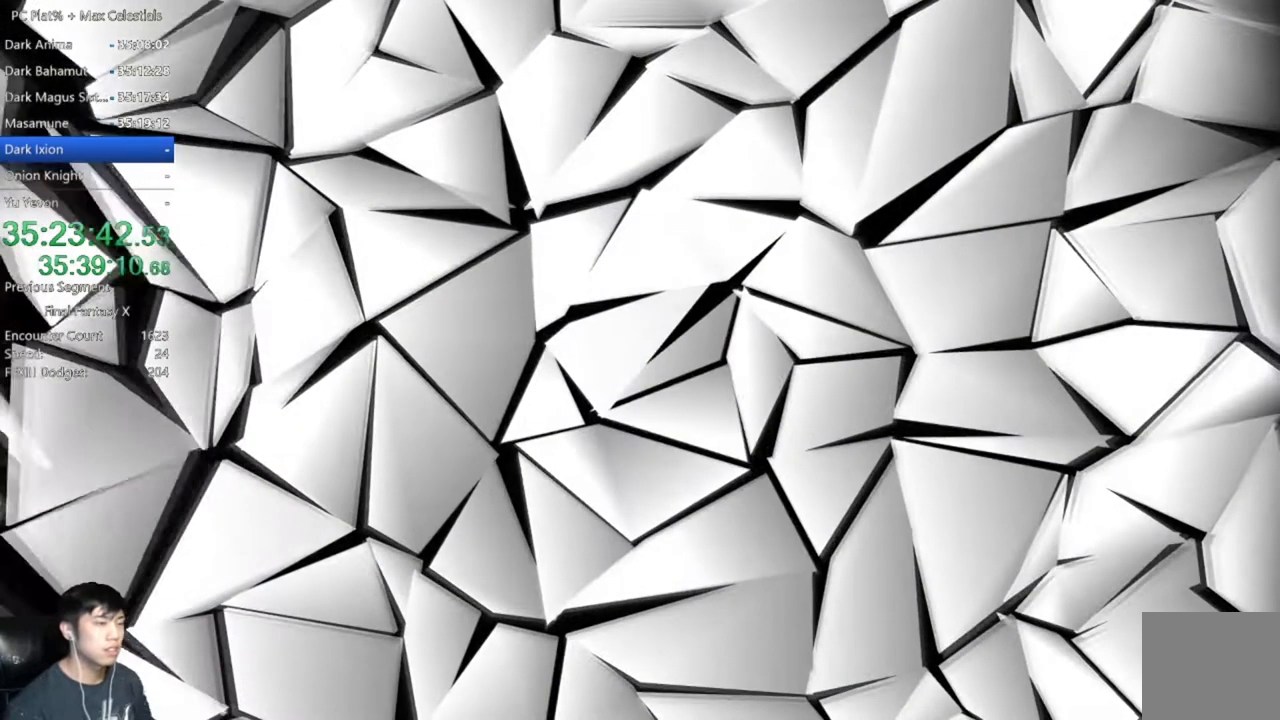
{"buttons": [], "left_stick": "center", "right_stick": "center", "events": [[33, "A", "down"], [166, "A", "up"], [233, "A", "down"], [300, "A", "up"], [433, "A", "down"], [467, "A", "up"]]}
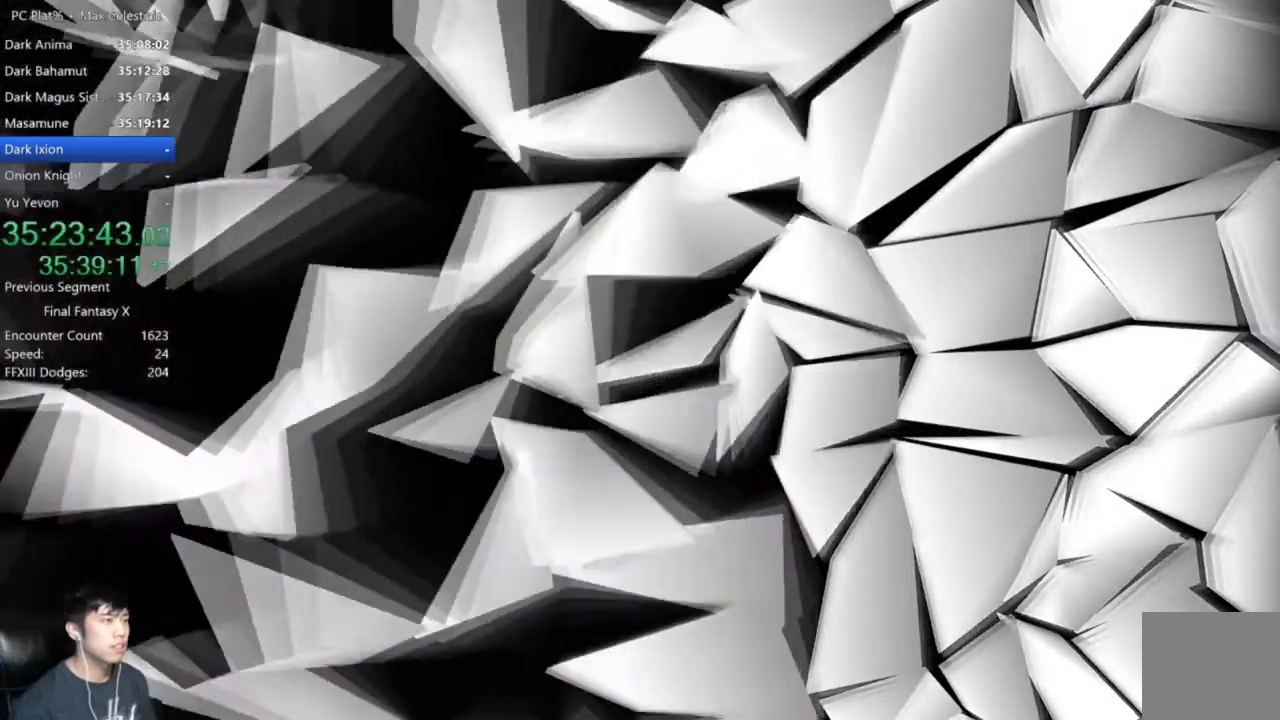
{"buttons": [], "left_stick": "center", "right_stick": "center", "events": []}
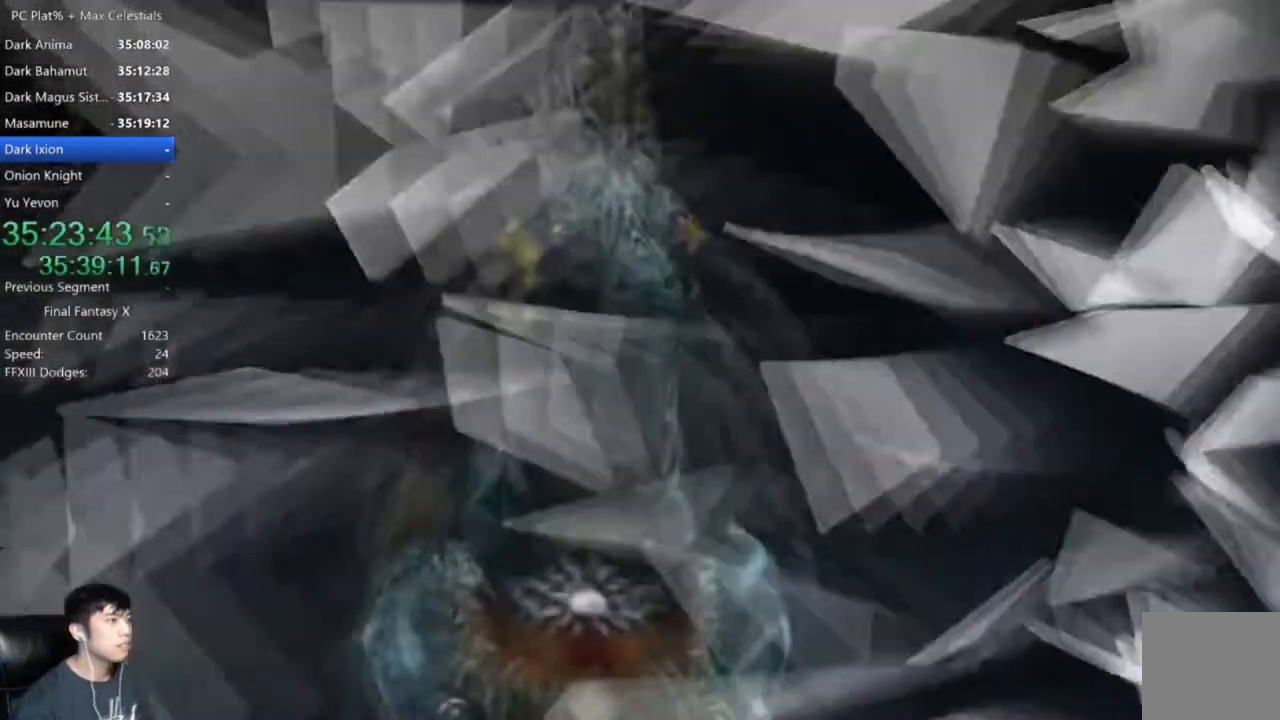
{"buttons": ["DPAD_DOWN"], "left_stick": "center", "right_stick": "center", "events": [[400, "DPAD_DOWN", "down"]]}
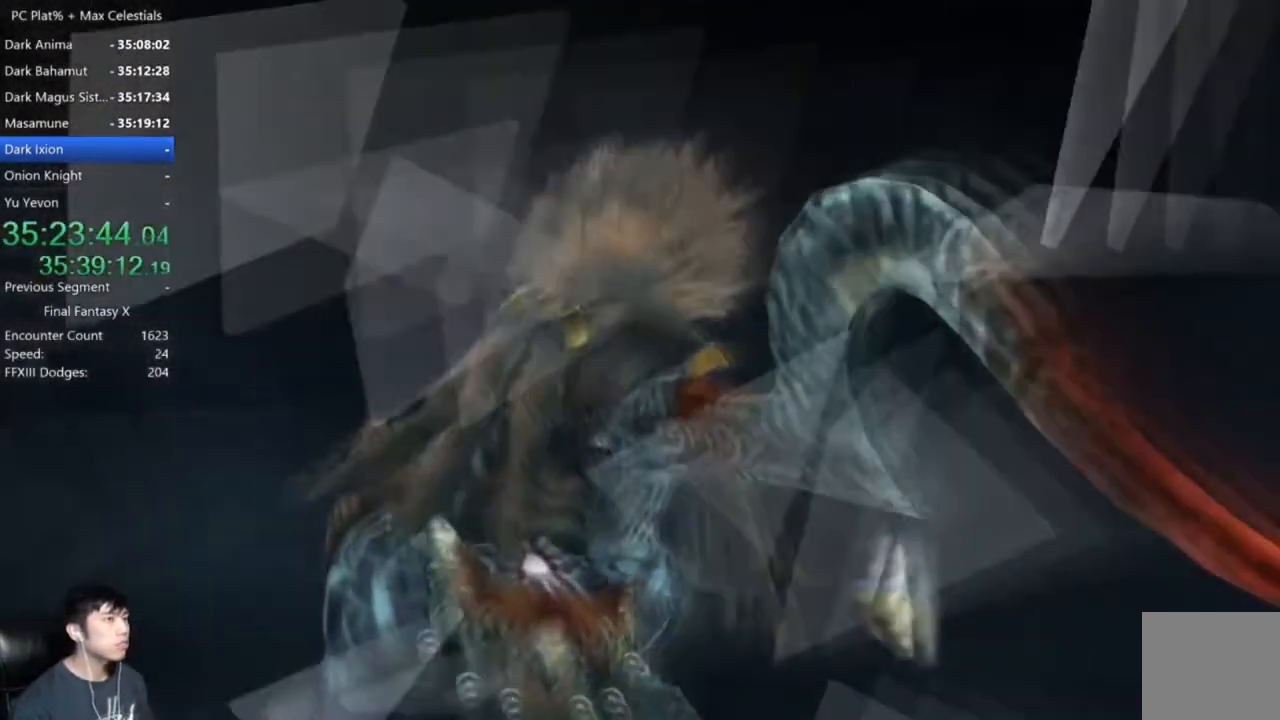
{"buttons": ["DPAD_DOWN"], "left_stick": "center", "right_stick": "center", "events": [[33, "DPAD_DOWN", "up"], [167, "DPAD_DOWN", "down"], [267, "DPAD_DOWN", "up"], [467, "DPAD_DOWN", "down"]]}
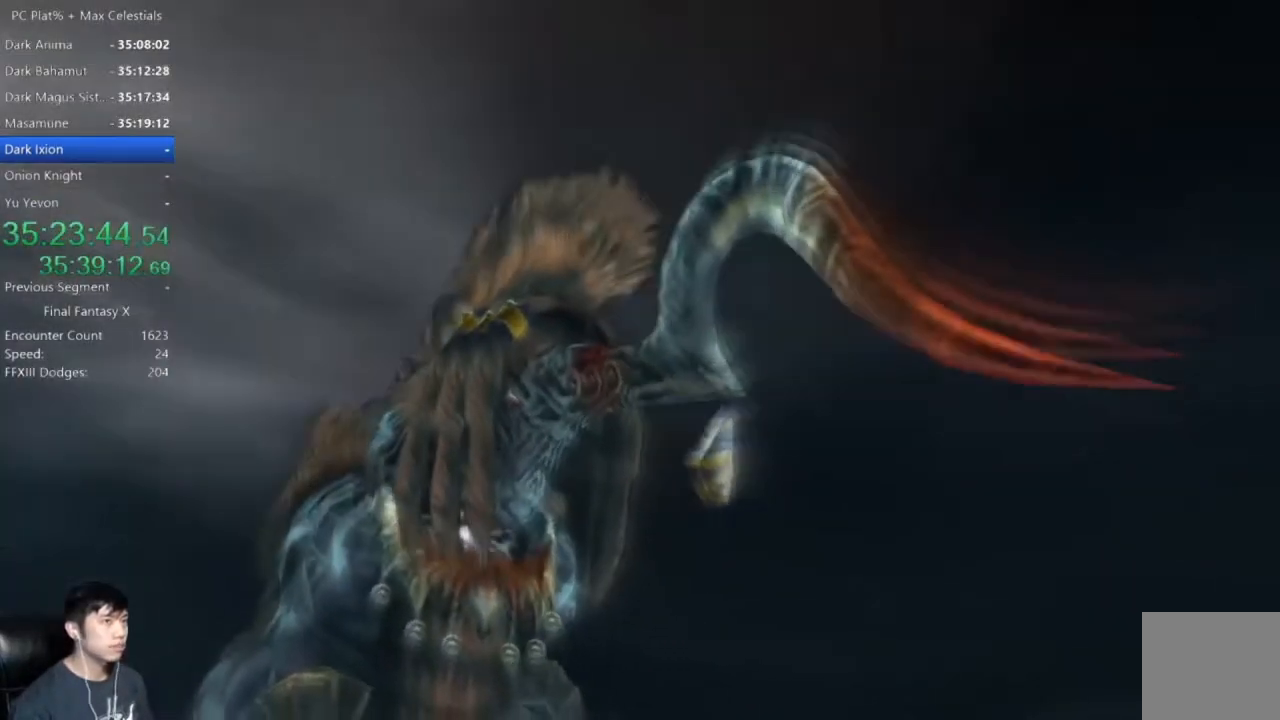
{"buttons": [], "left_stick": "center", "right_stick": "center", "events": [[66, "DPAD_DOWN", "up"], [200, "DPAD_DOWN", "down"], [300, "DPAD_DOWN", "up"]]}
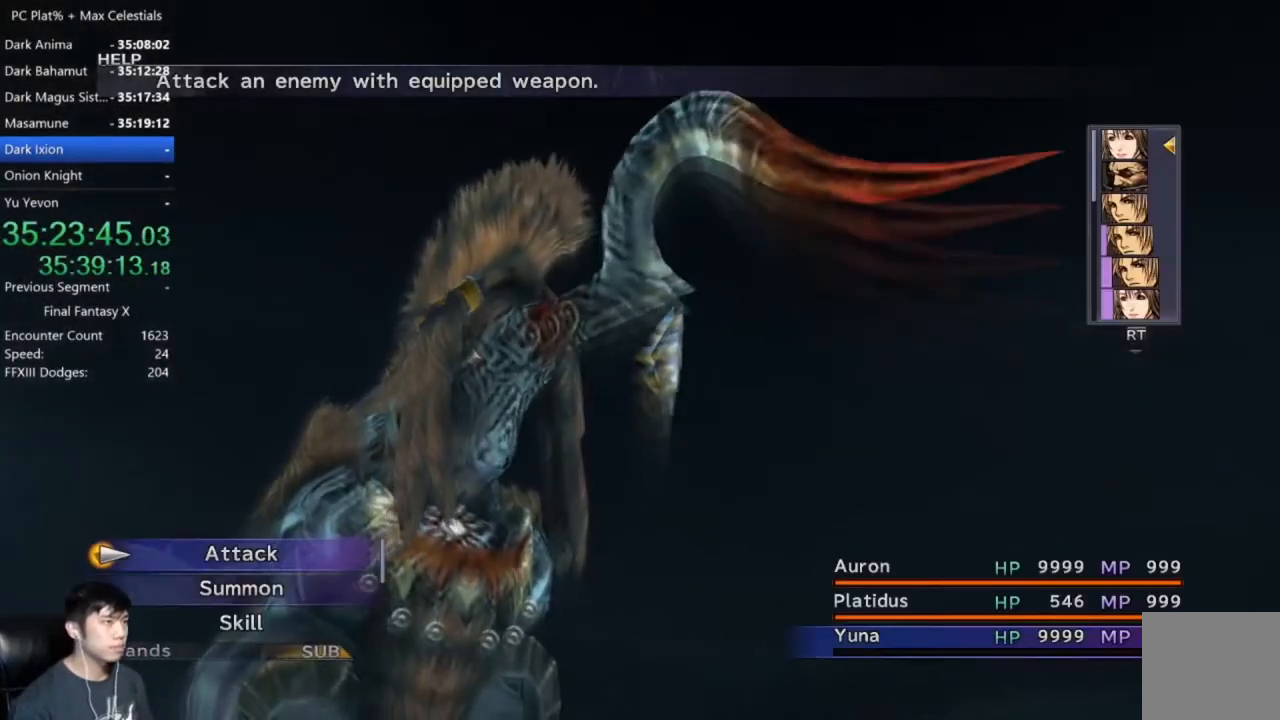
{"buttons": [], "left_stick": "center", "right_stick": "center", "events": []}
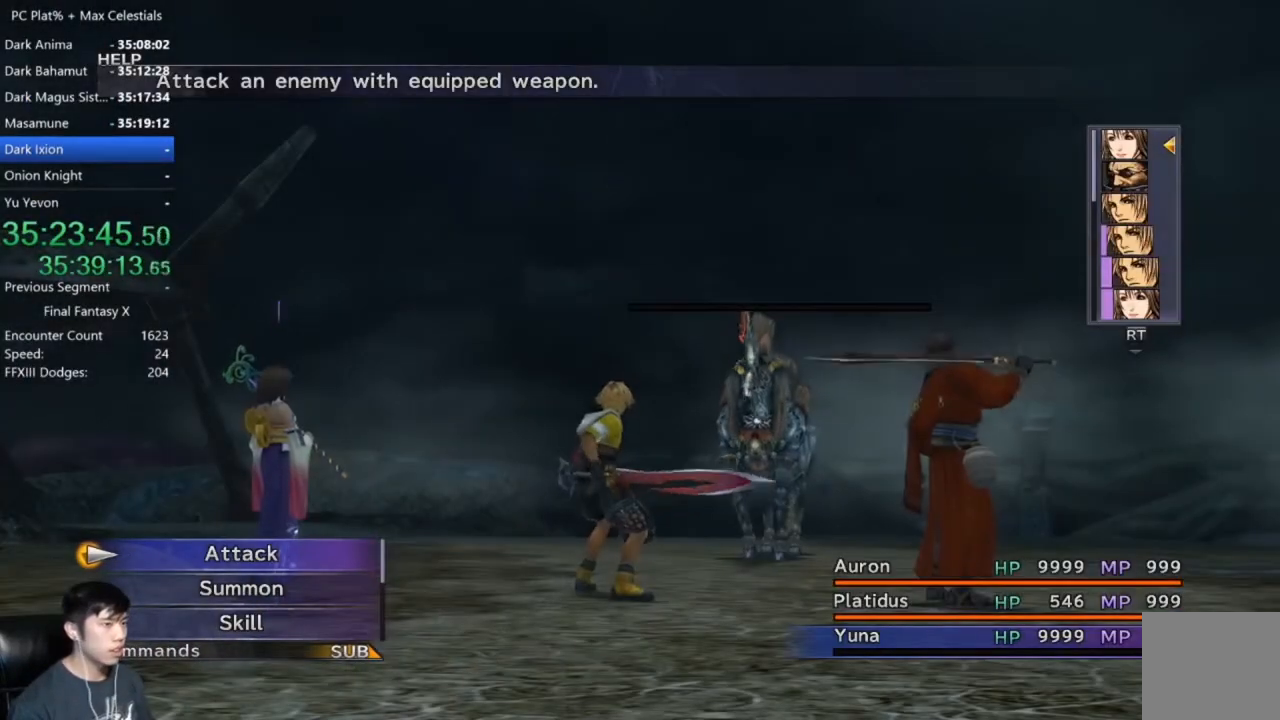
{"buttons": ["DPAD_RIGHT"], "left_stick": "center", "right_stick": "center", "events": [[300, "DPAD_RIGHT", "down"], [401, "DPAD_RIGHT", "up"], [501, "DPAD_RIGHT", "down"]]}
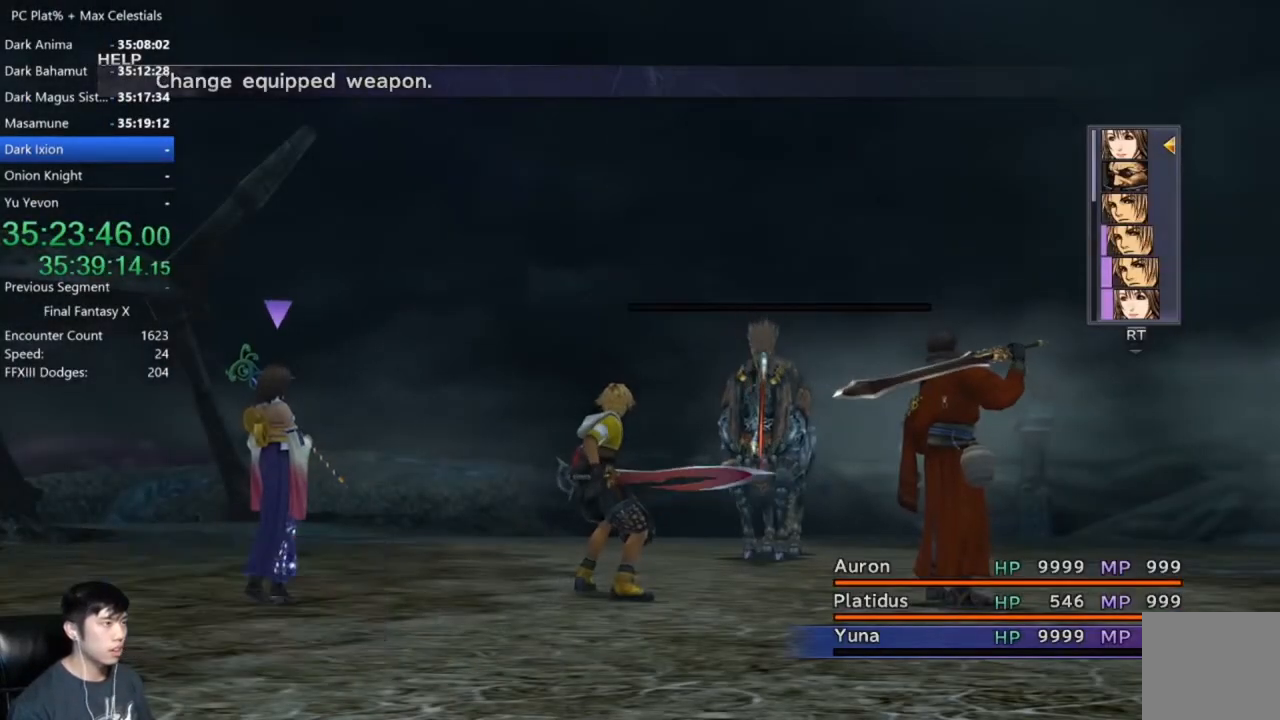
{"buttons": [], "left_stick": "center", "right_stick": "center", "events": [[100, "DPAD_RIGHT", "up"], [333, "A", "down"], [433, "A", "up"]]}
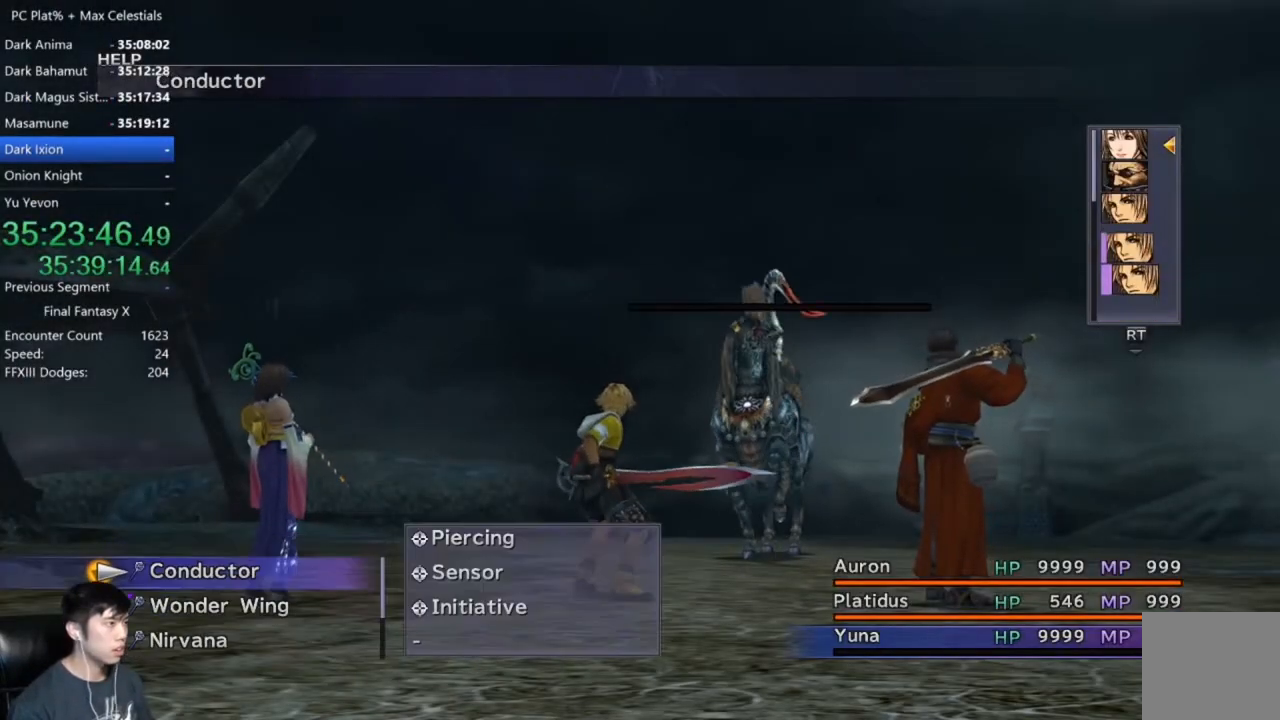
{"buttons": ["DPAD_DOWN"], "left_stick": "center", "right_stick": "center", "events": [[501, "DPAD_DOWN", "down"]]}